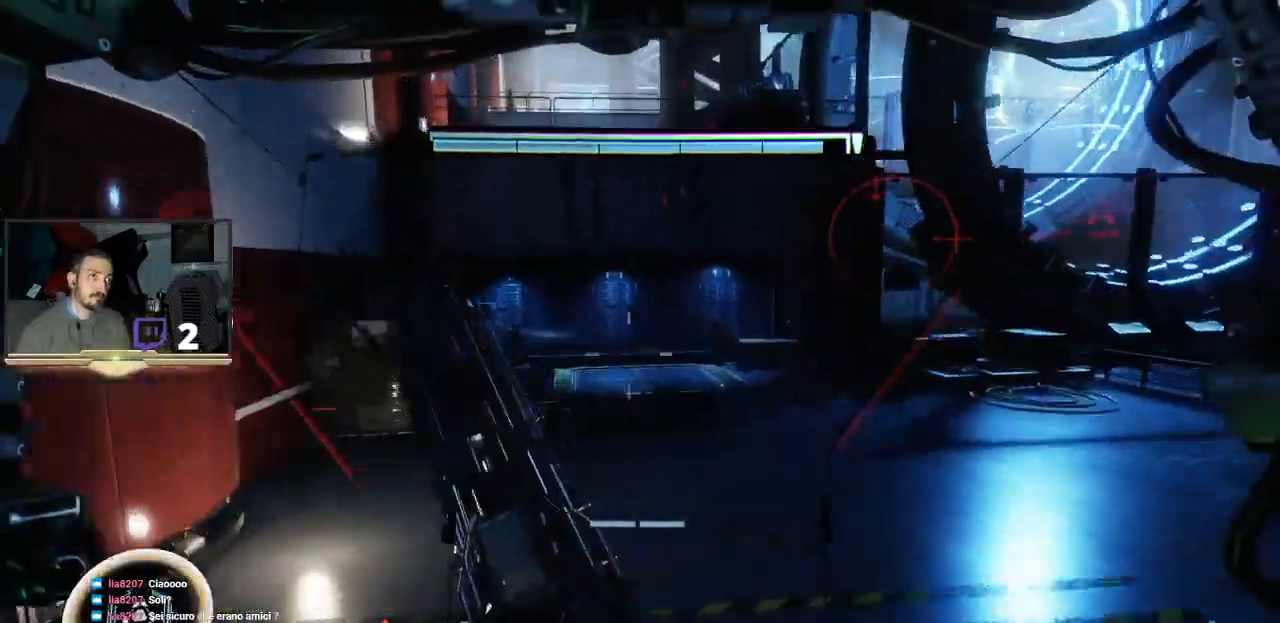
Gameplay with a controller (PlayStation layout); each line is a JSON object with the inputs held at the frame after it. "events" lists button and stick changes between this image and that frame as [ms after this image, input, new state], when the widget could be followed in between.
{"buttons": [], "left_stick": "up", "right_stick": "right", "events": [[33, "right_stick", "right"], [267, "left_stick", "center"], [433, "left_stick", "up"]]}
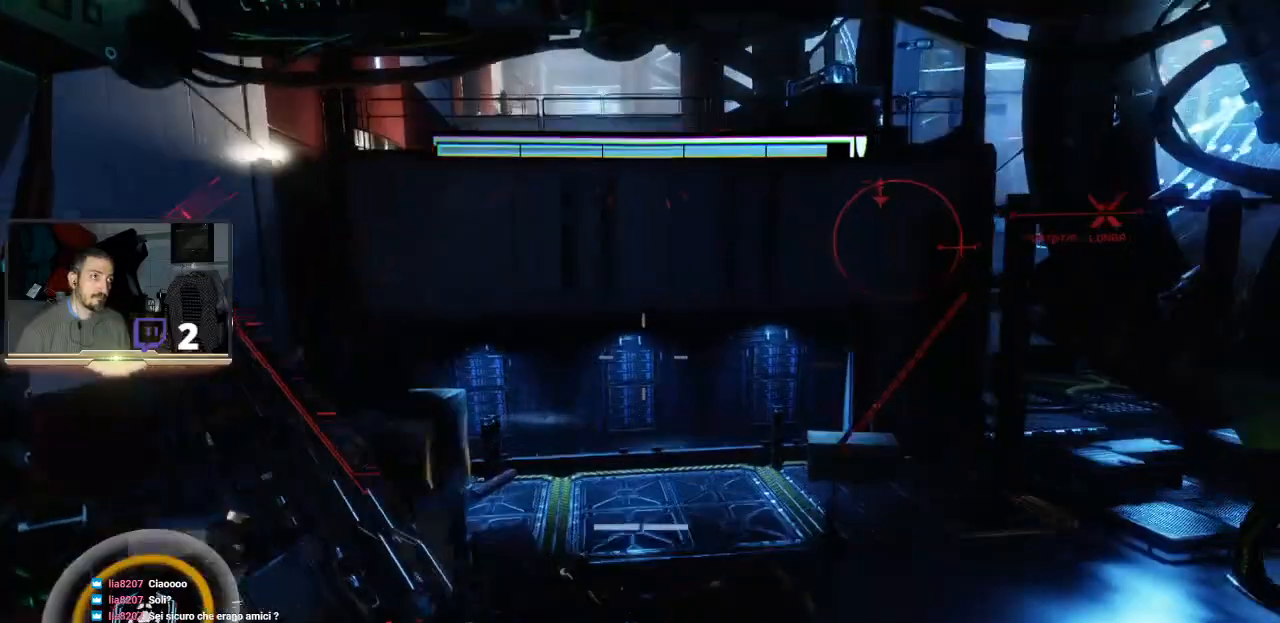
{"buttons": [], "left_stick": "up", "right_stick": "center", "events": [[100, "right_stick", "center"]]}
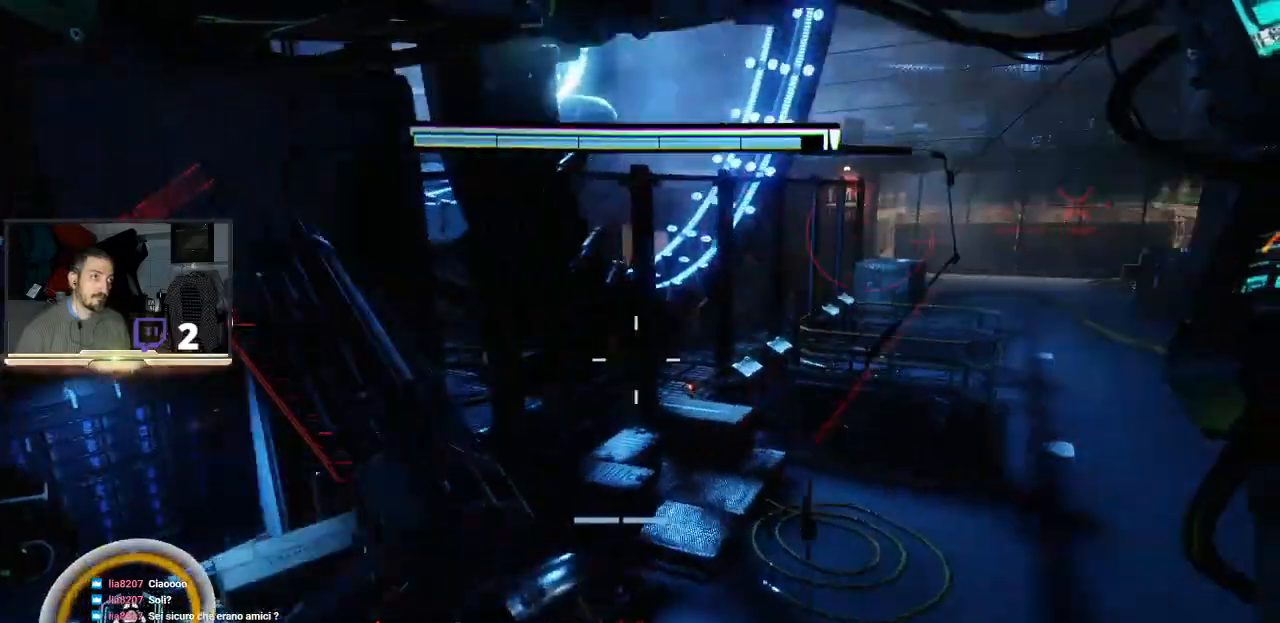
{"buttons": [], "left_stick": "up", "right_stick": "center", "events": []}
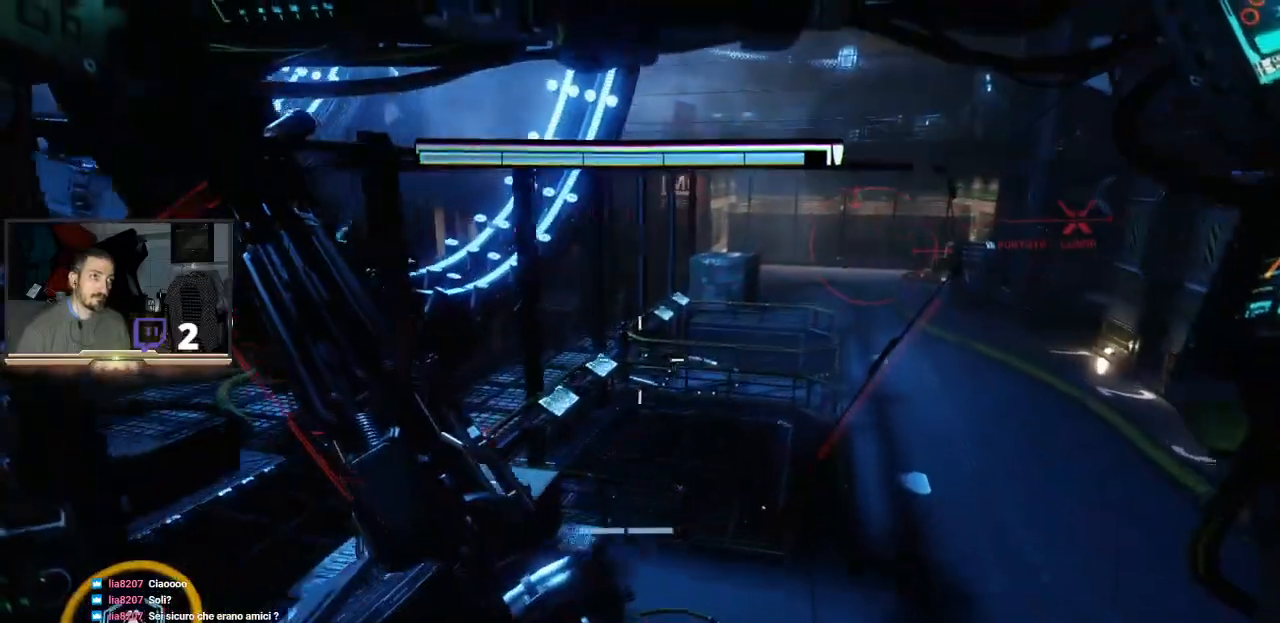
{"buttons": [], "left_stick": "up-right", "right_stick": "center", "events": [[400, "left_stick", "up-right"]]}
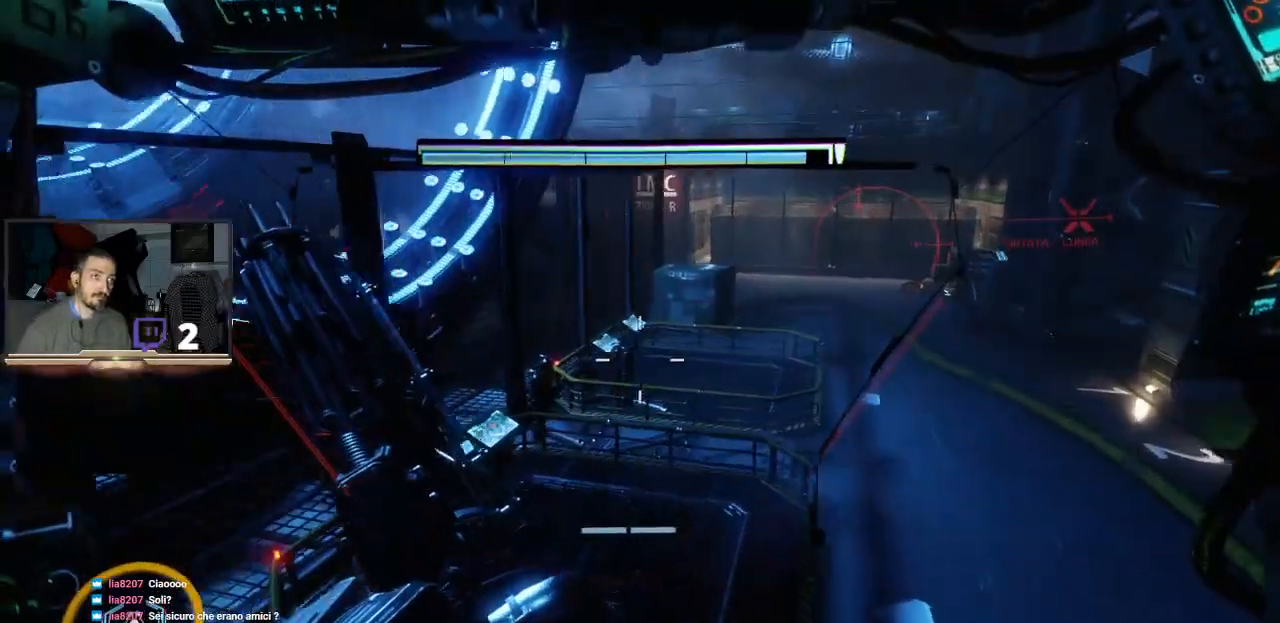
{"buttons": ["L3"], "left_stick": "up-right", "right_stick": "center", "events": [[500, "L3", "down"]]}
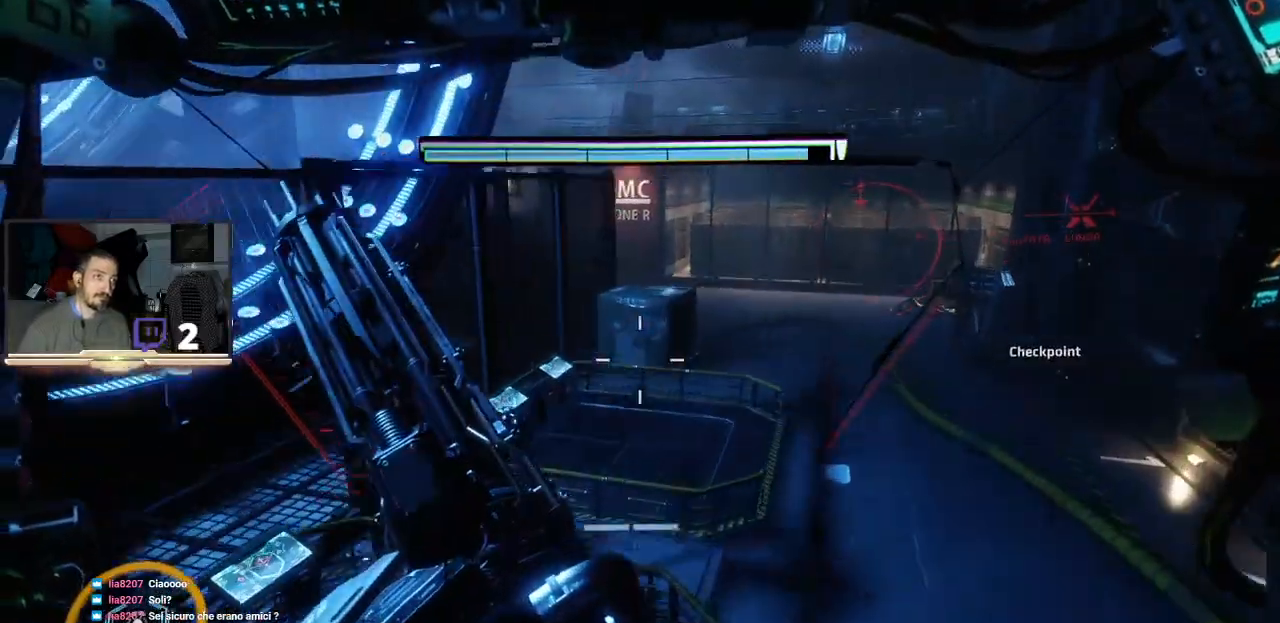
{"buttons": ["L3"], "left_stick": "up", "right_stick": "center", "events": [[500, "left_stick", "up"]]}
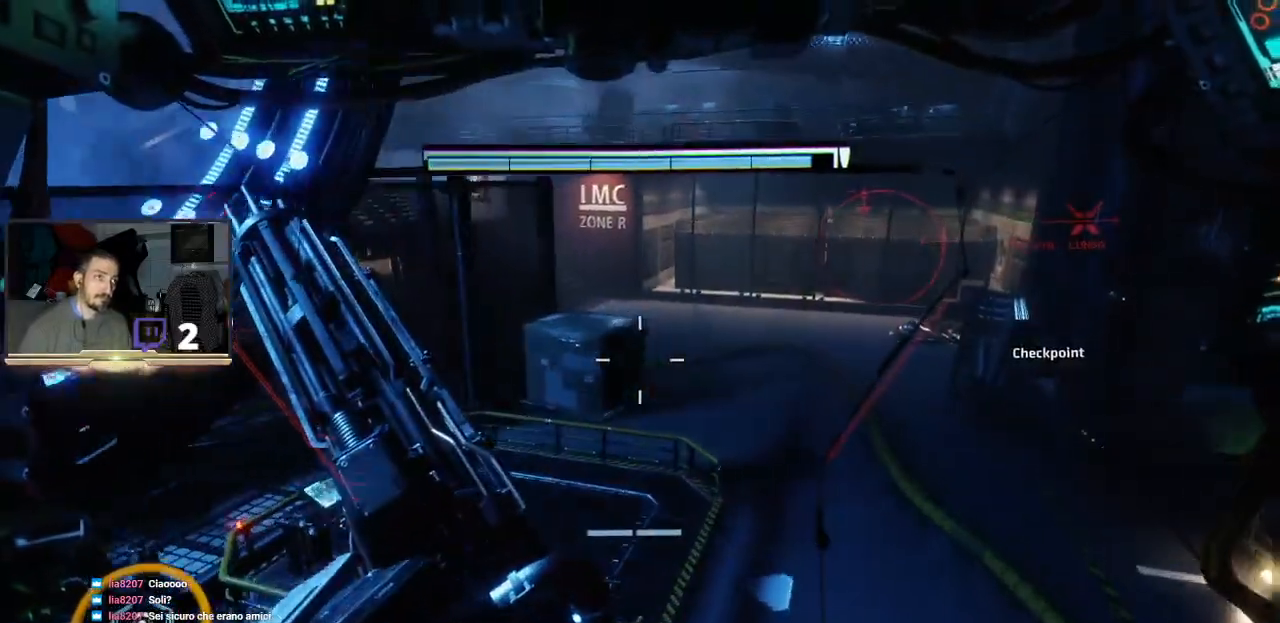
{"buttons": ["L3"], "left_stick": "up", "right_stick": "center", "events": []}
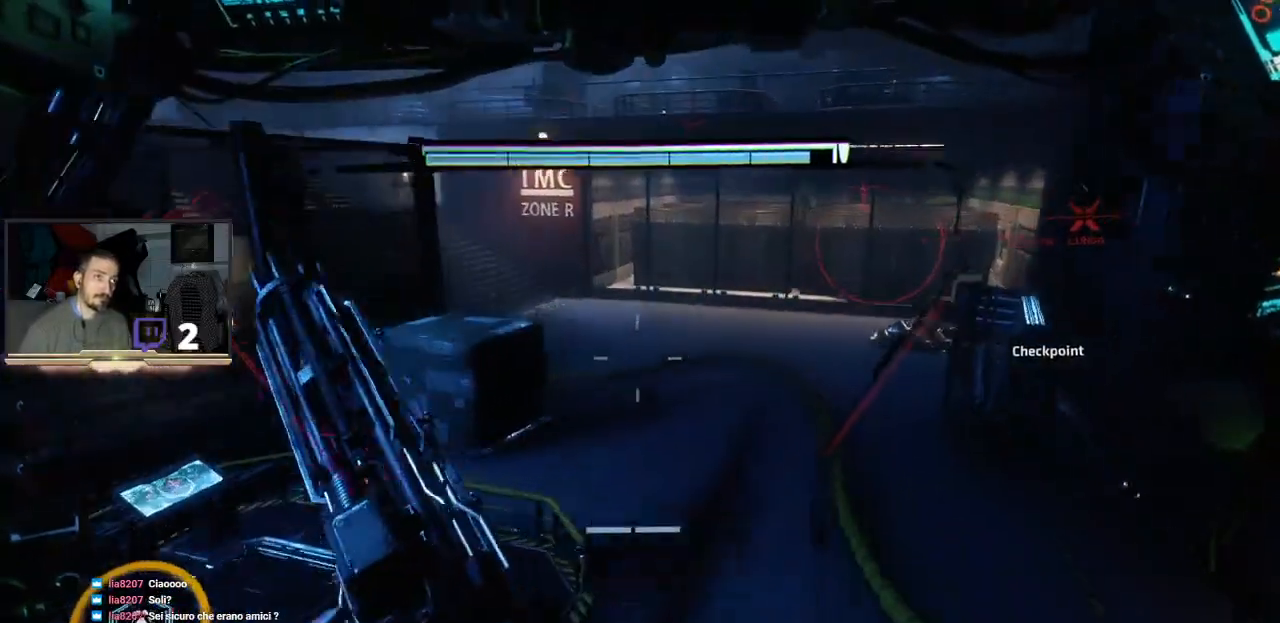
{"buttons": [], "left_stick": "up", "right_stick": "center", "events": [[167, "L3", "up"]]}
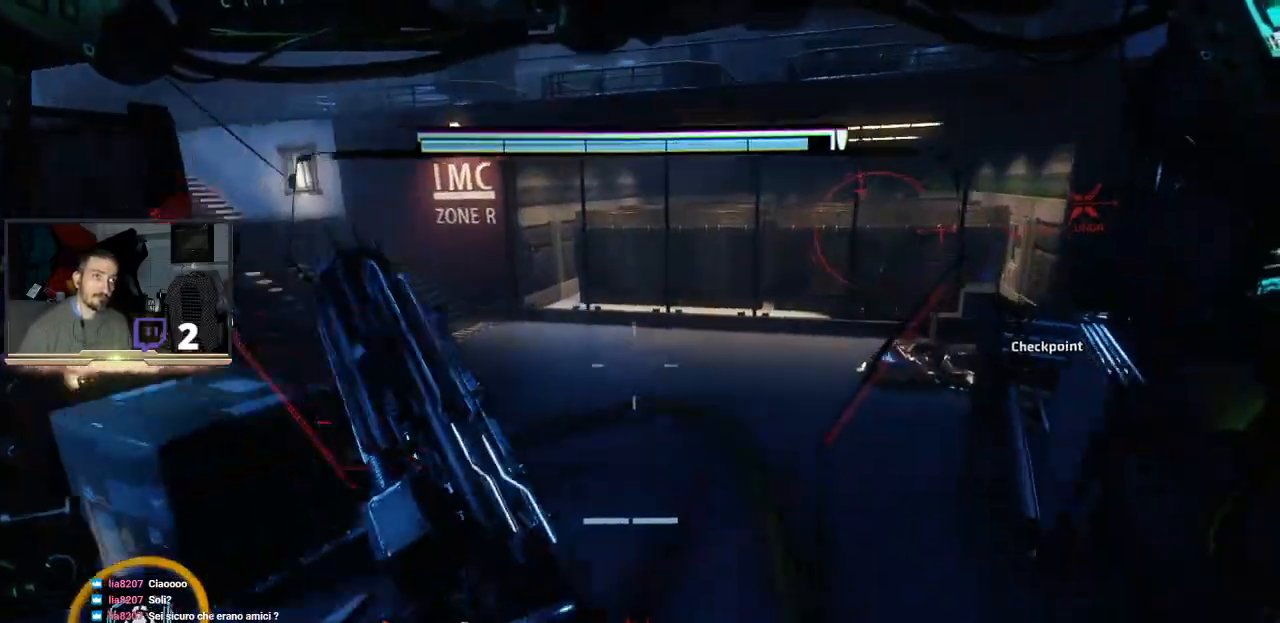
{"buttons": [], "left_stick": "up", "right_stick": "left", "events": [[433, "right_stick", "left"]]}
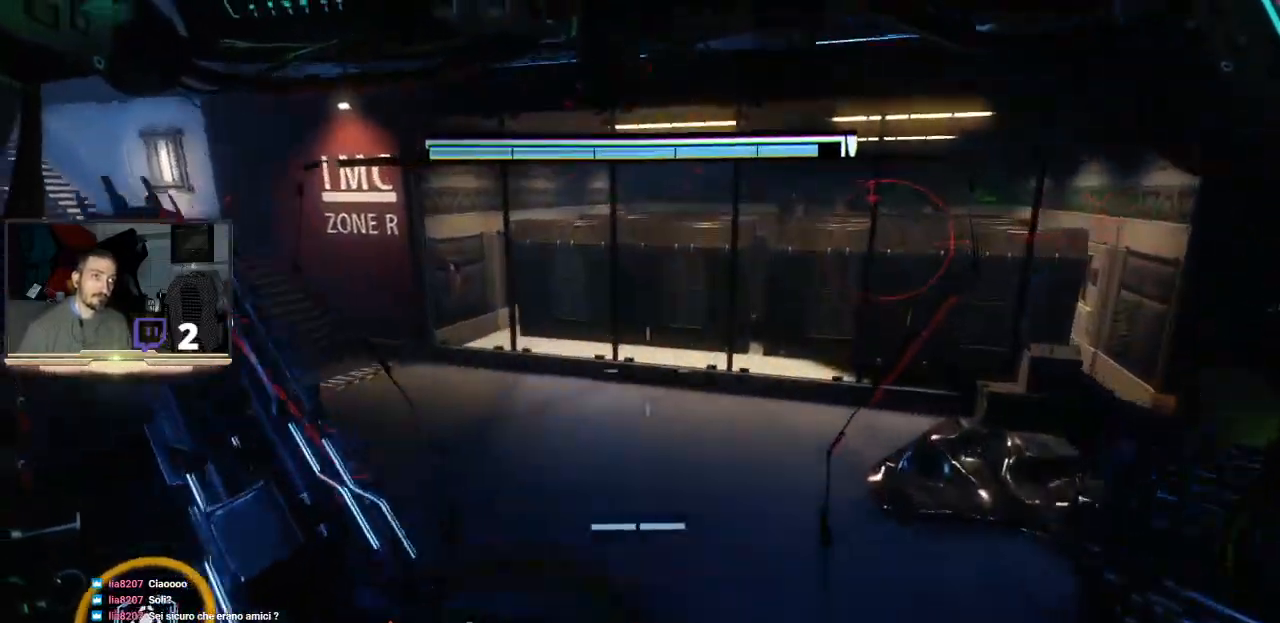
{"buttons": [], "left_stick": "up", "right_stick": "left", "events": [[167, "left_stick", "center"], [333, "left_stick", "up"]]}
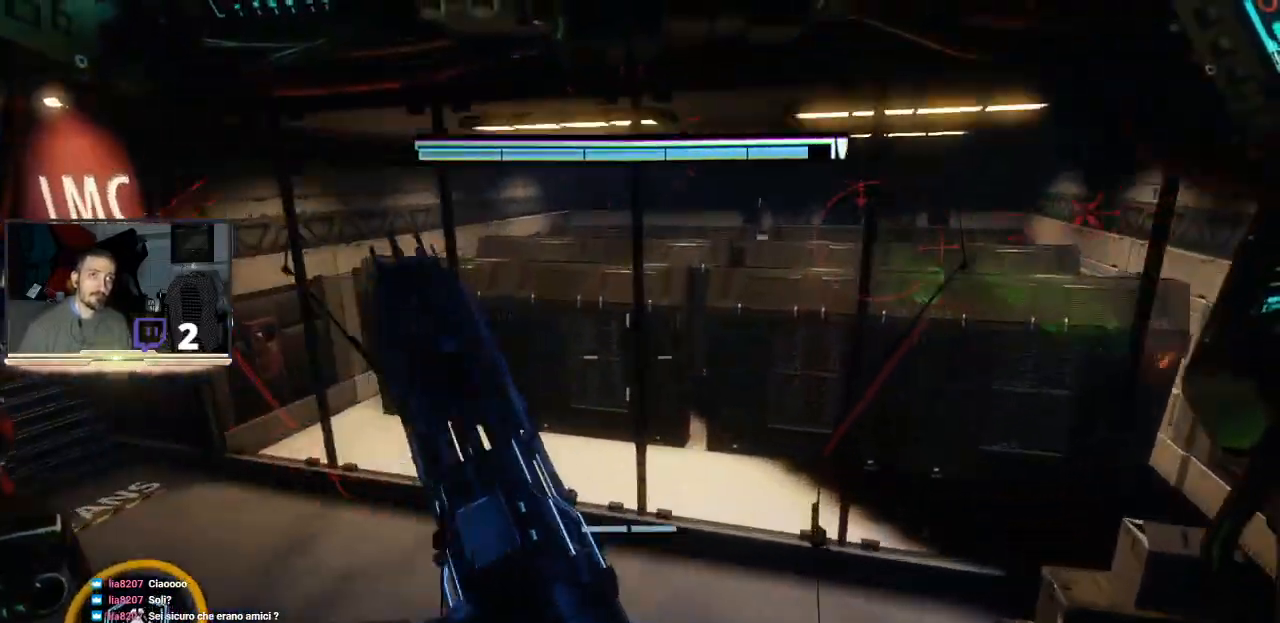
{"buttons": ["L3"], "left_stick": "up", "right_stick": "center", "events": [[100, "right_stick", "center"], [233, "right_stick", "right"], [333, "right_stick", "up-right"], [500, "L3", "down"], [500, "right_stick", "center"]]}
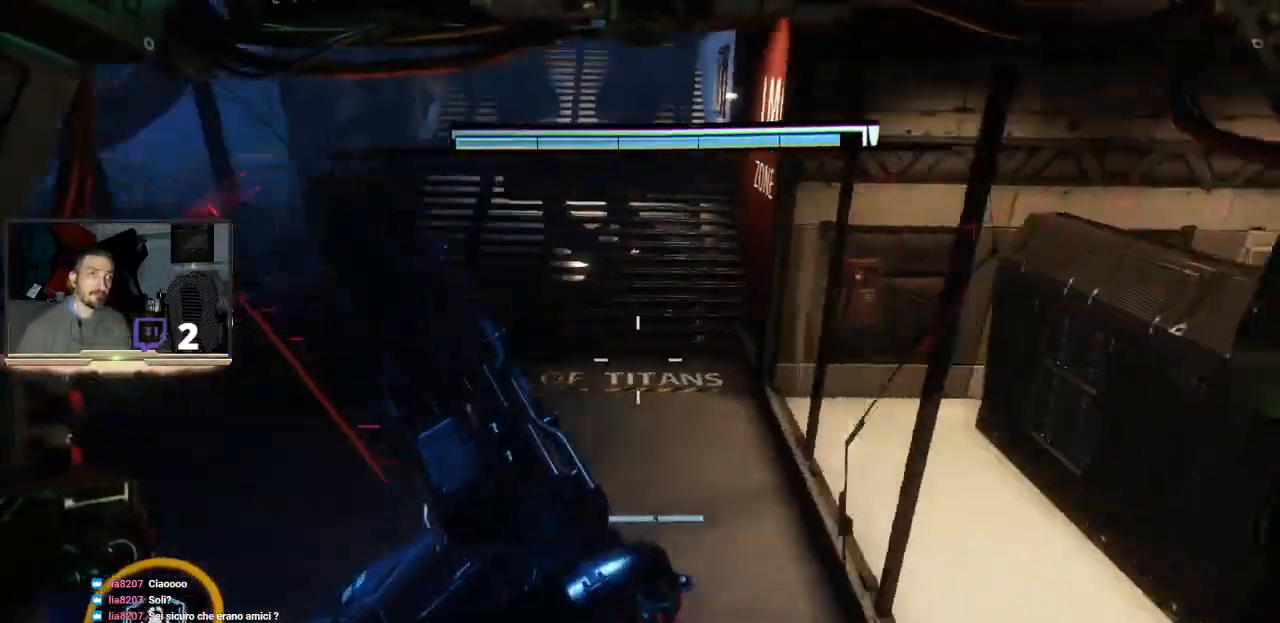
{"buttons": ["L3"], "left_stick": "up", "right_stick": "center", "events": [[233, "right_stick", "up"], [500, "right_stick", "center"]]}
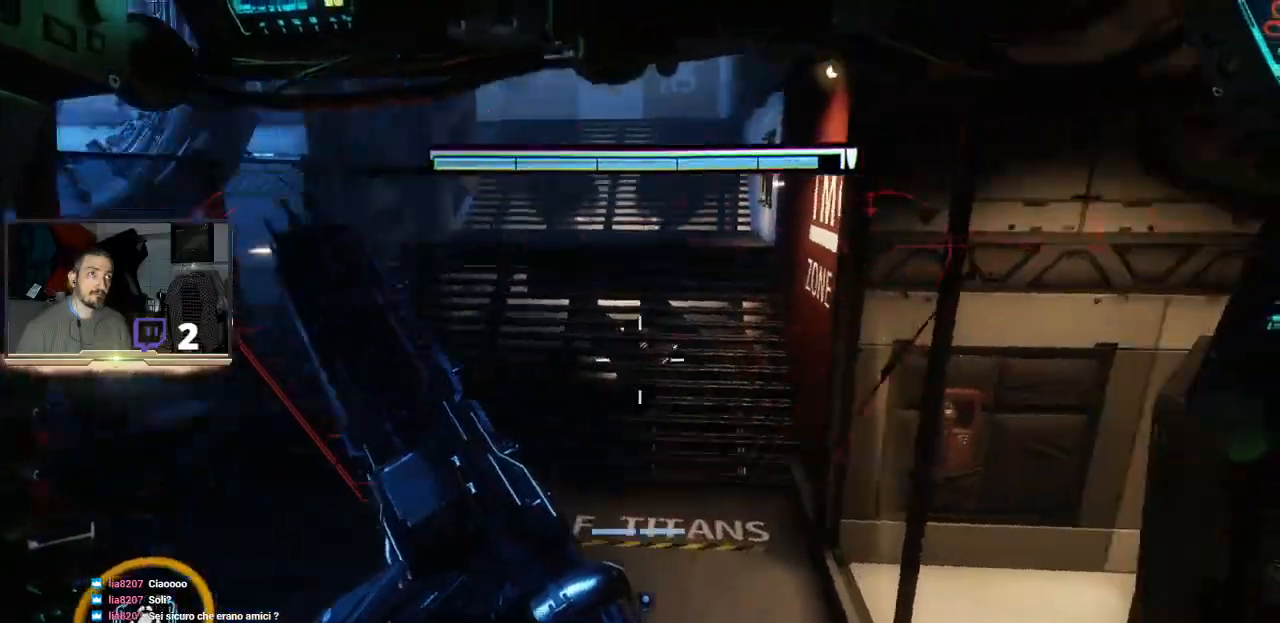
{"buttons": [], "left_stick": "up", "right_stick": "up", "events": [[67, "L3", "up"], [333, "right_stick", "up"]]}
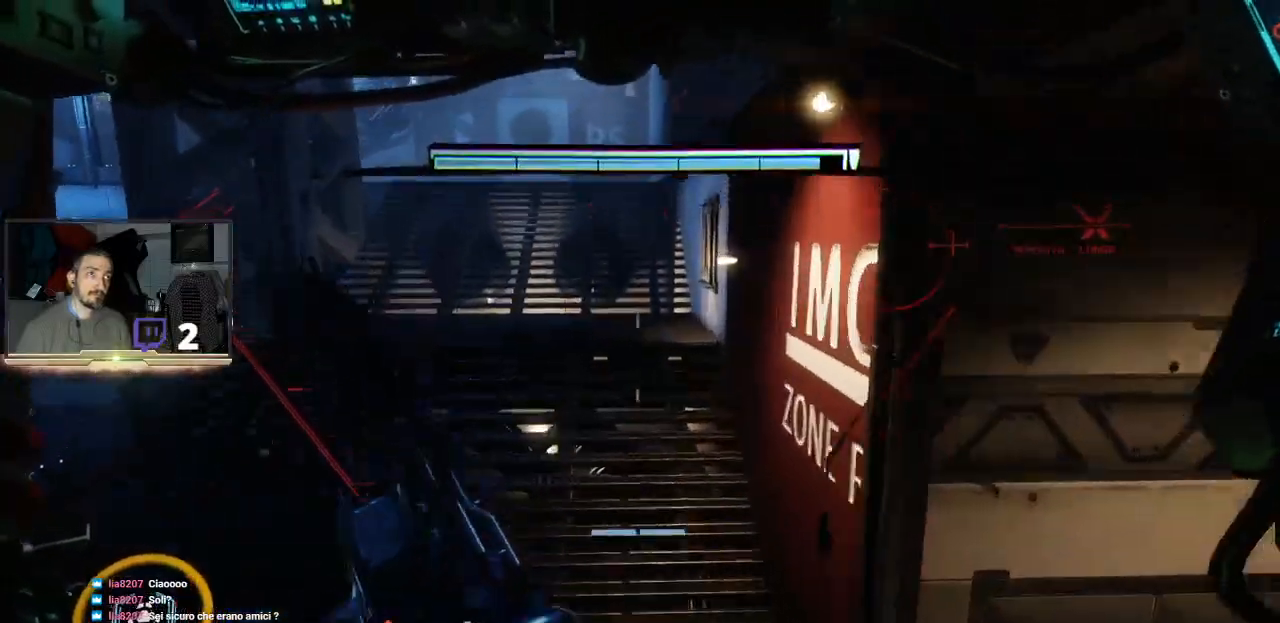
{"buttons": [], "left_stick": "up", "right_stick": "center", "events": [[67, "right_stick", "center"]]}
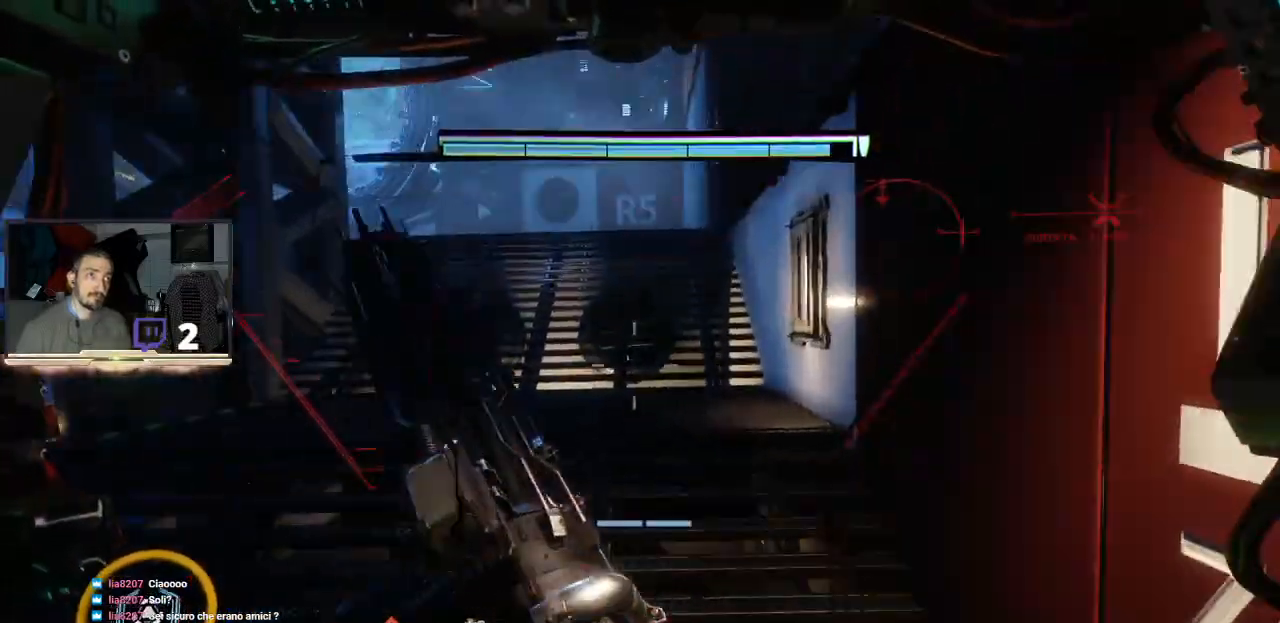
{"buttons": [], "left_stick": "up", "right_stick": "center", "events": []}
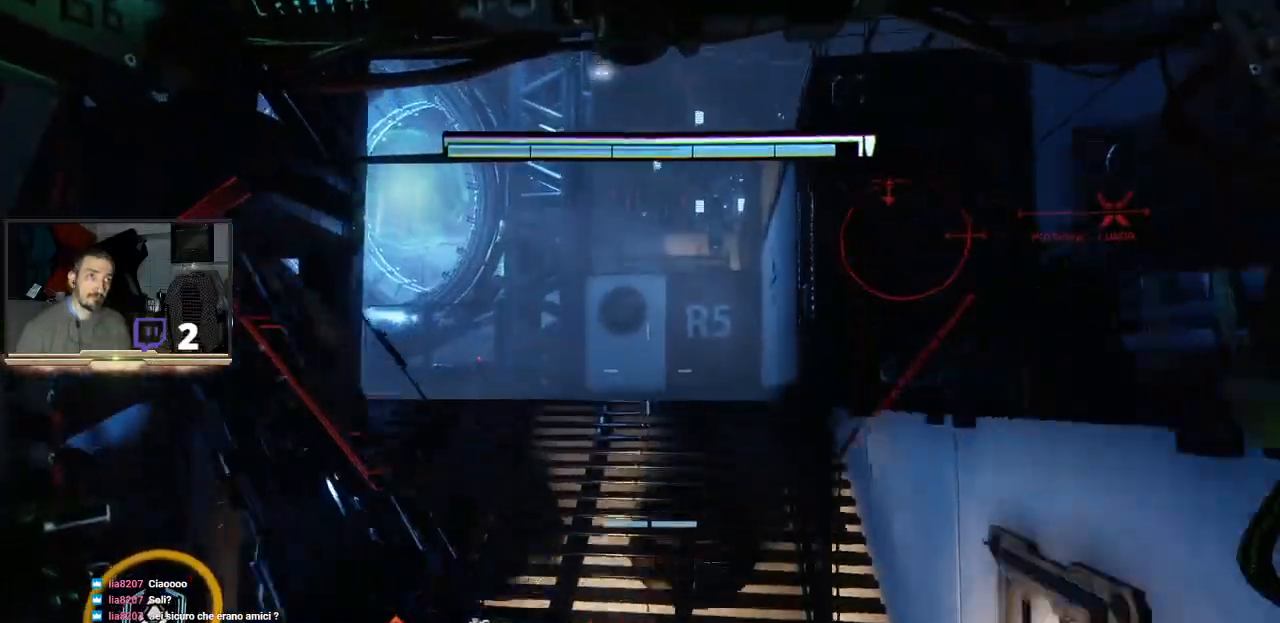
{"buttons": [], "left_stick": "up", "right_stick": "left", "events": [[433, "right_stick", "left"]]}
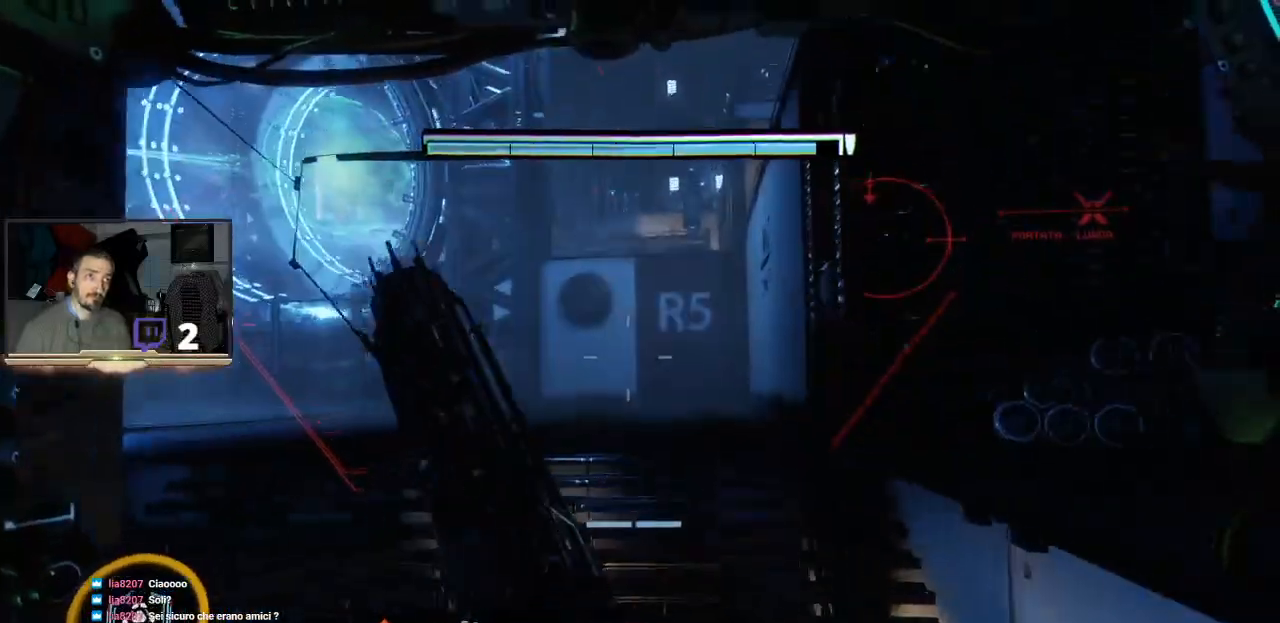
{"buttons": [], "left_stick": "up", "right_stick": "left", "events": []}
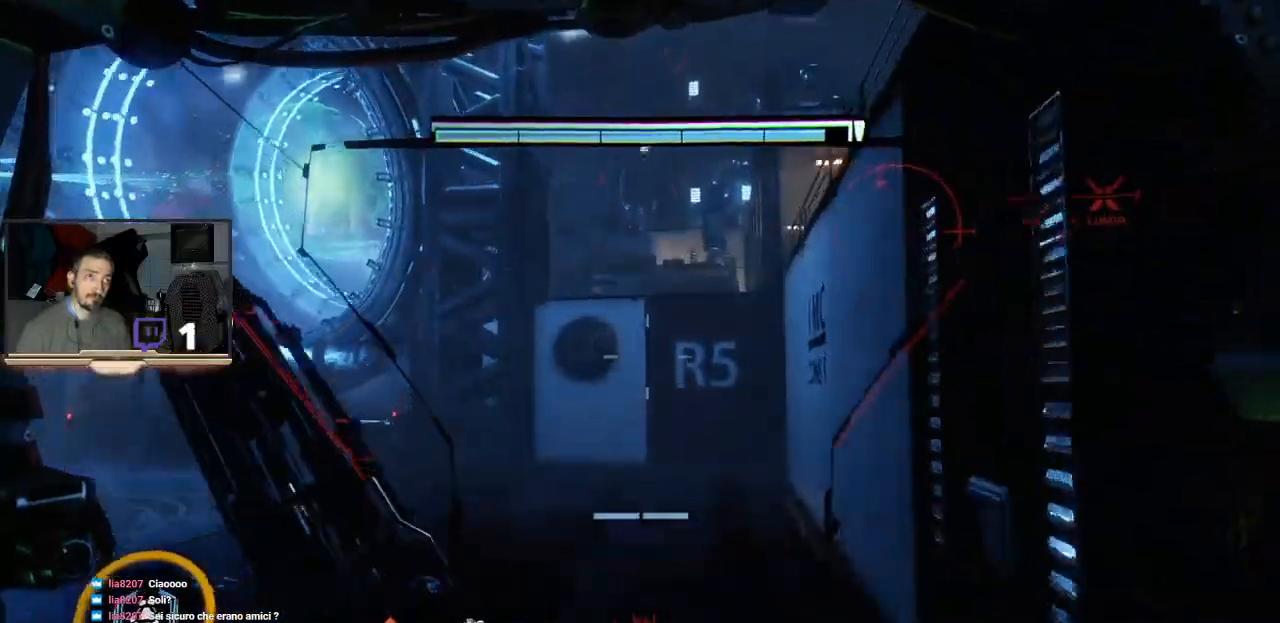
{"buttons": [], "left_stick": "up", "right_stick": "left", "events": [[67, "right_stick", "center"], [467, "right_stick", "left"]]}
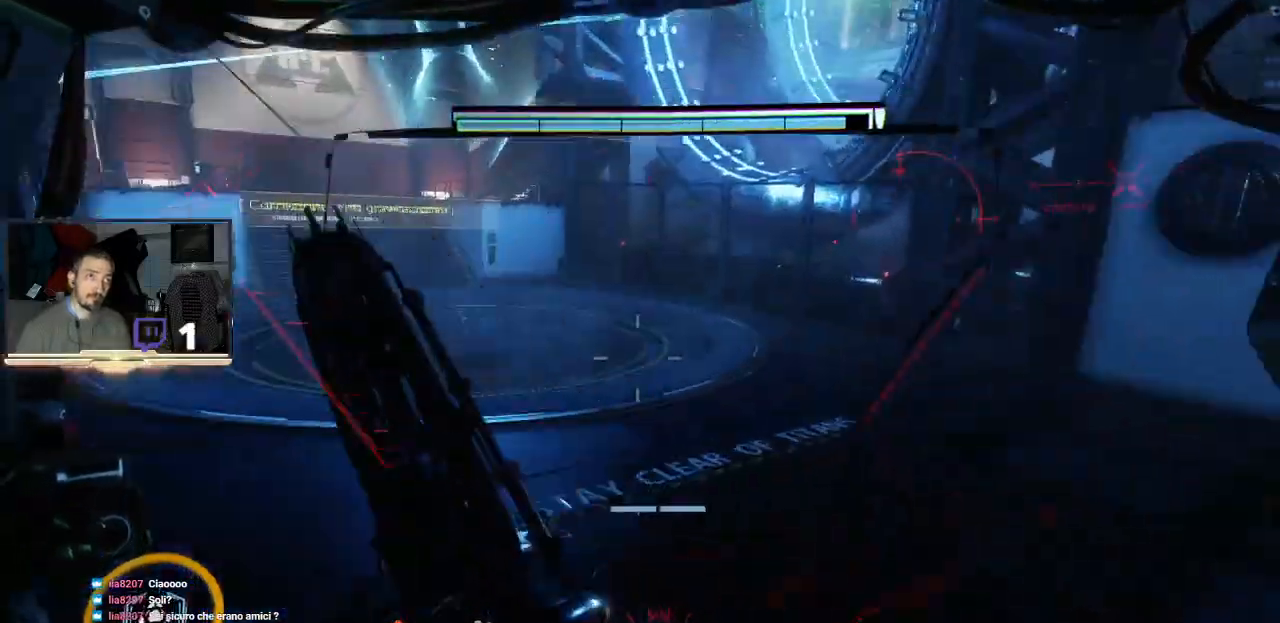
{"buttons": [], "left_stick": "up", "right_stick": "left", "events": []}
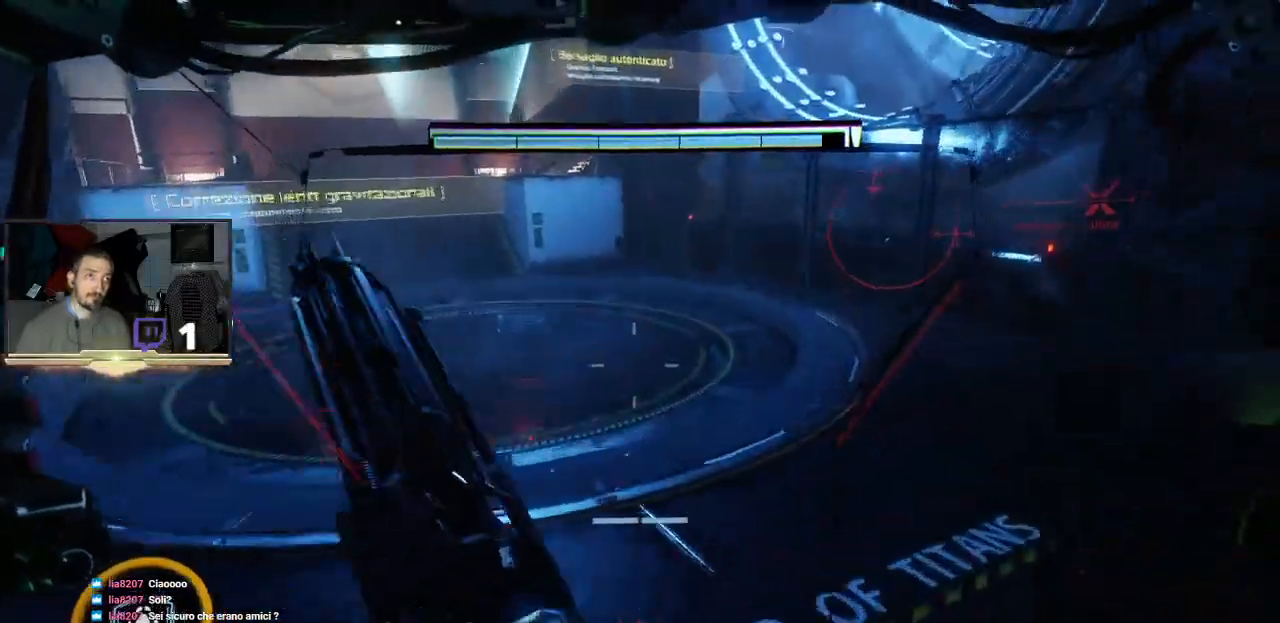
{"buttons": [], "left_stick": "center", "right_stick": "center", "events": [[500, "left_stick", "center"], [500, "right_stick", "center"]]}
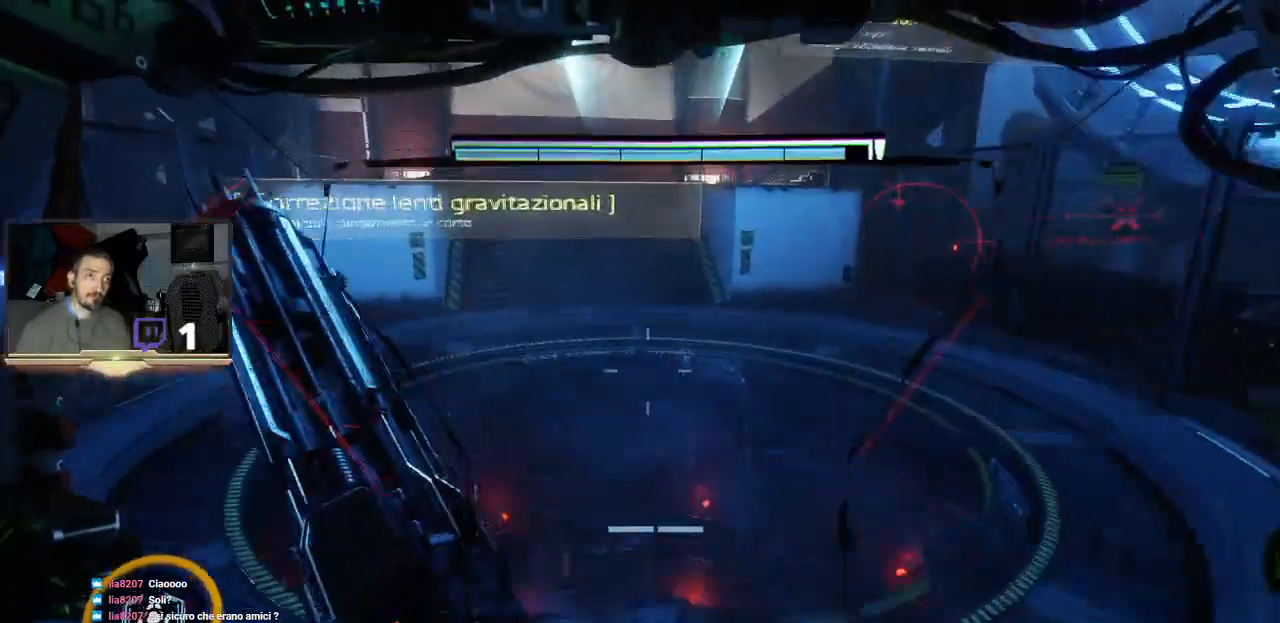
{"buttons": [], "left_stick": "center", "right_stick": "left", "events": [[167, "right_stick", "left"]]}
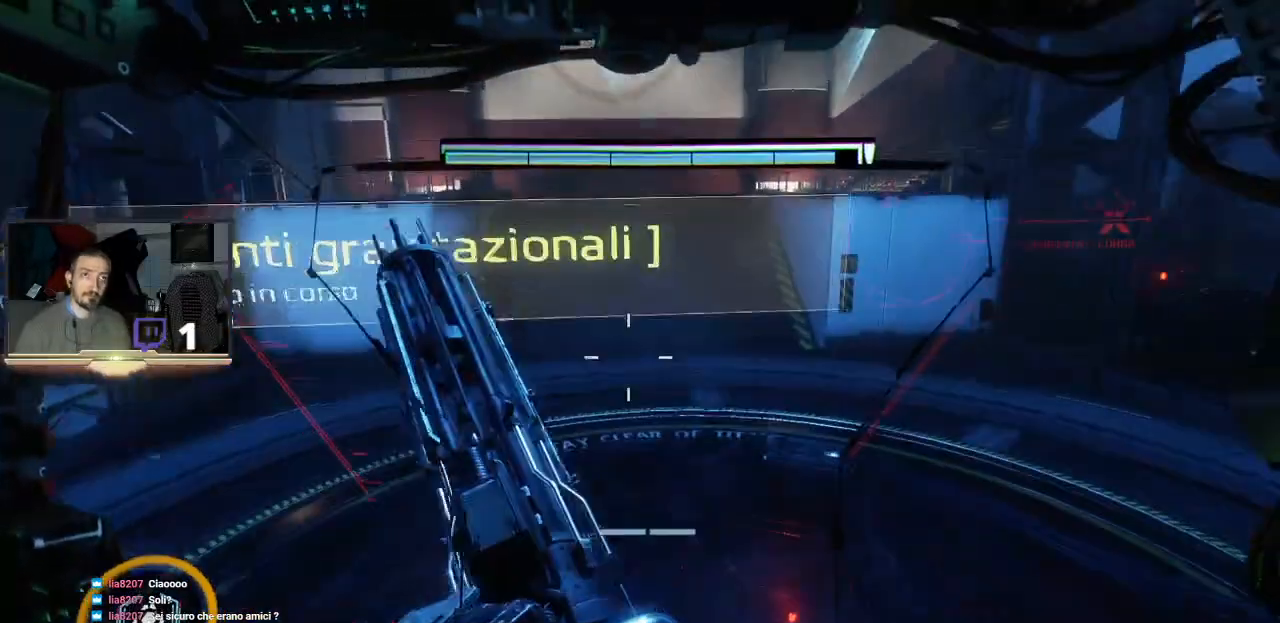
{"buttons": [], "left_stick": "center", "right_stick": "left", "events": [[100, "right_stick", "center"], [267, "right_stick", "left"]]}
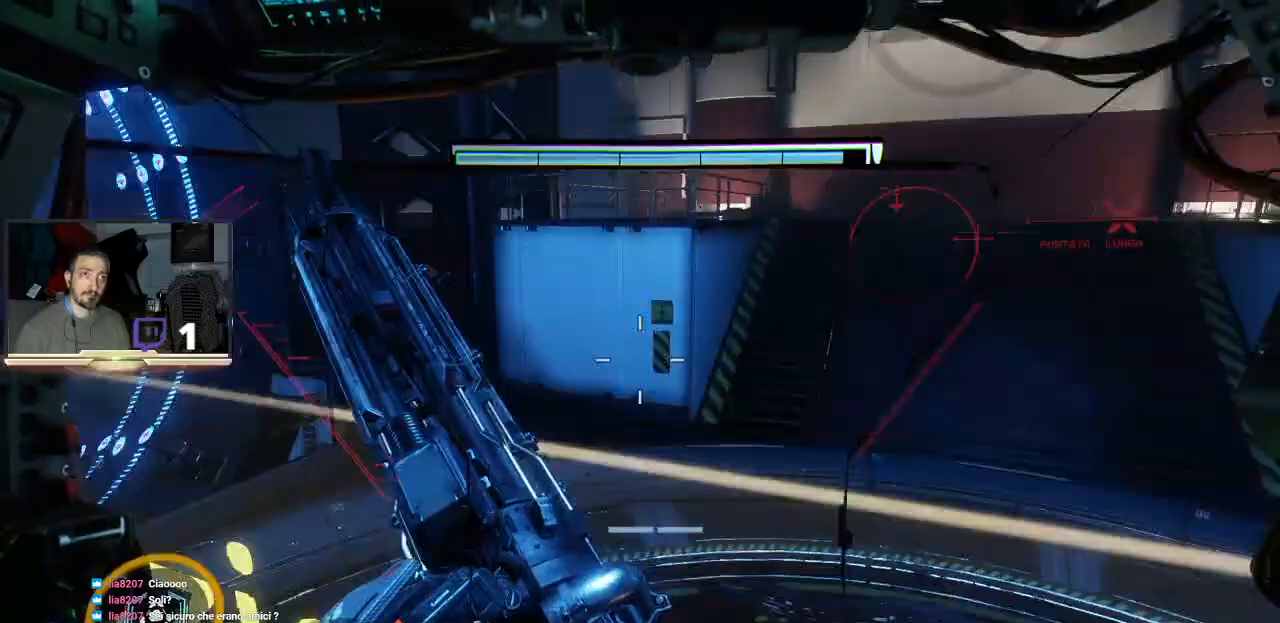
{"buttons": [], "left_stick": "up", "right_stick": "right", "events": [[233, "right_stick", "center"], [333, "right_stick", "down-right"], [400, "right_stick", "right"], [433, "left_stick", "up"]]}
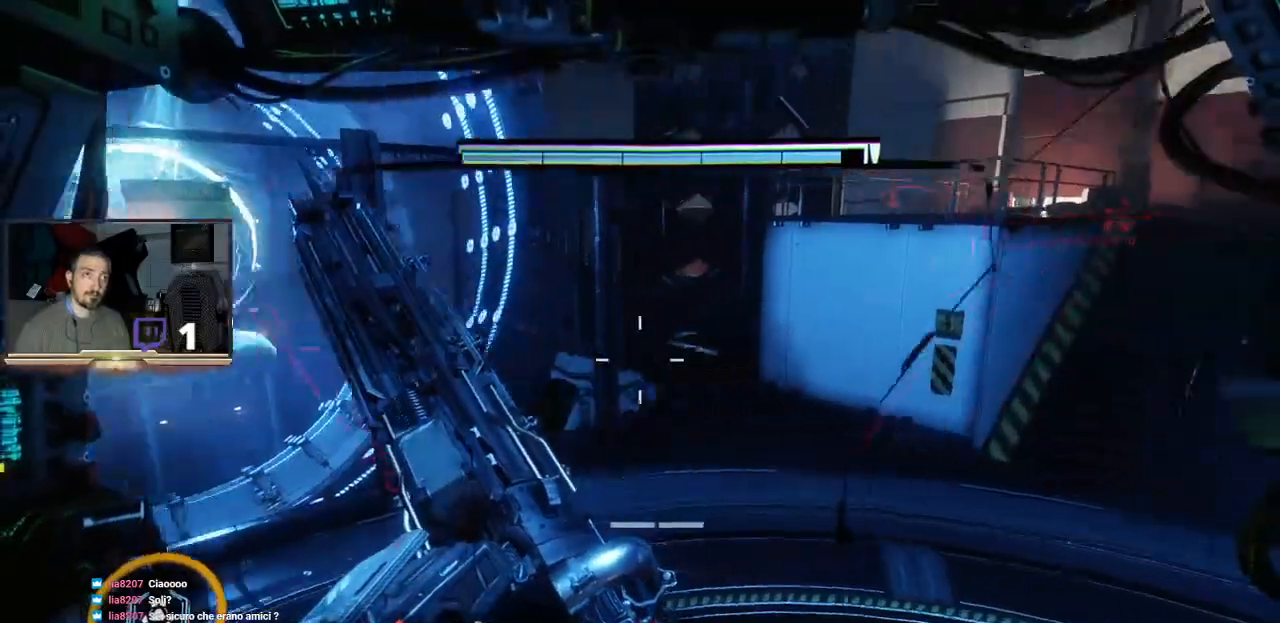
{"buttons": [], "left_stick": "up", "right_stick": "center", "events": [[33, "right_stick", "down-right"], [167, "right_stick", "center"]]}
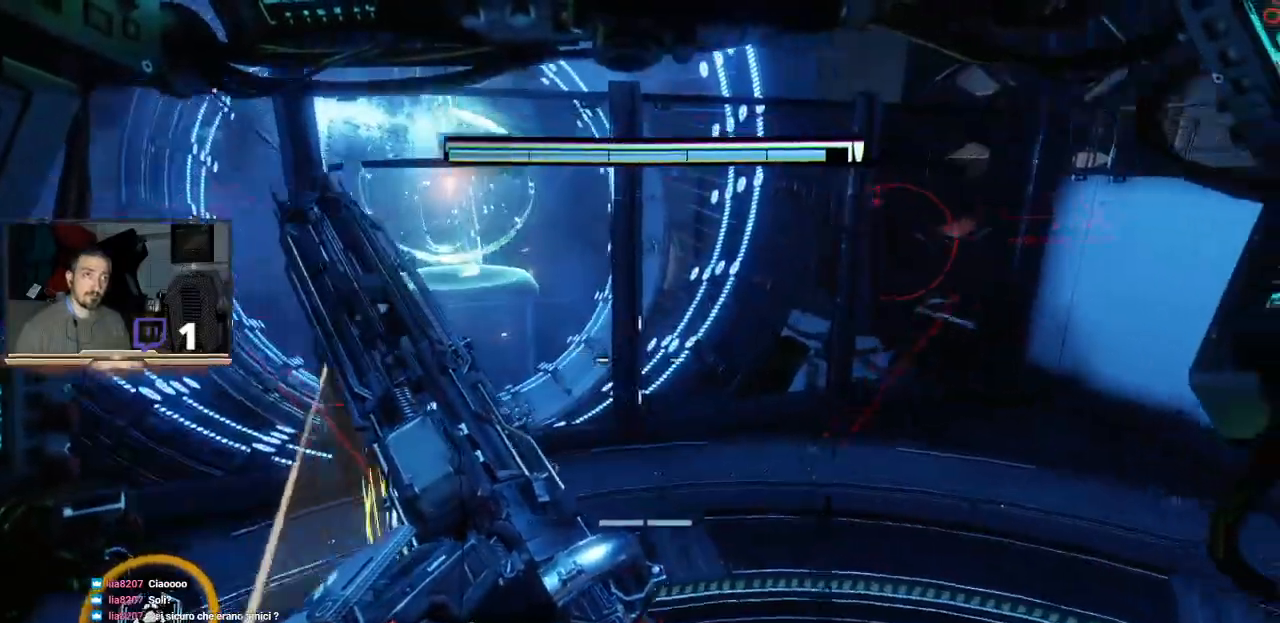
{"buttons": [], "left_stick": "center", "right_stick": "center", "events": [[500, "left_stick", "center"]]}
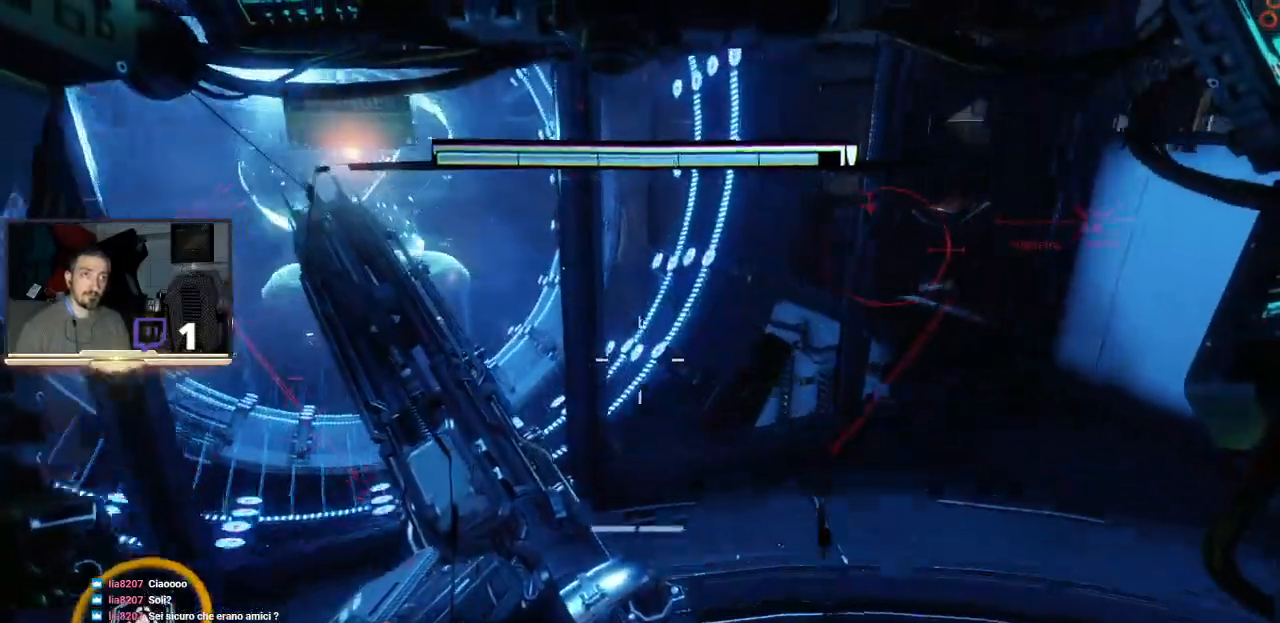
{"buttons": [], "left_stick": "up", "right_stick": "center", "events": [[200, "left_stick", "up"]]}
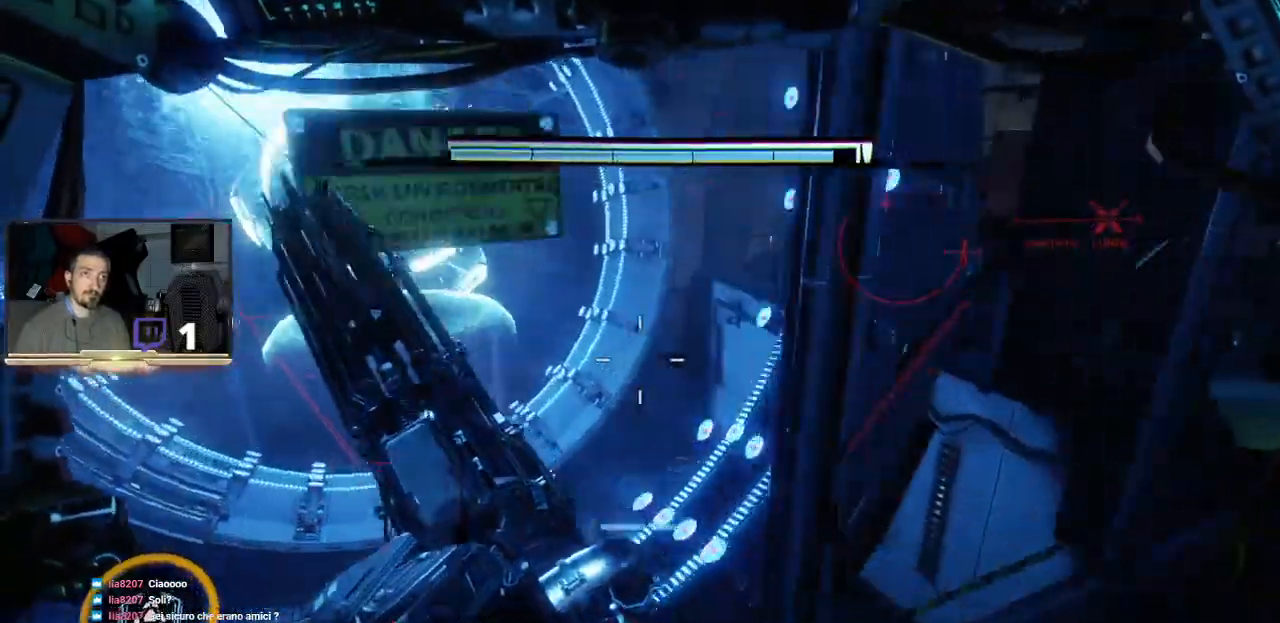
{"buttons": [], "left_stick": "center", "right_stick": "left", "events": [[167, "right_stick", "left"], [200, "left_stick", "center"]]}
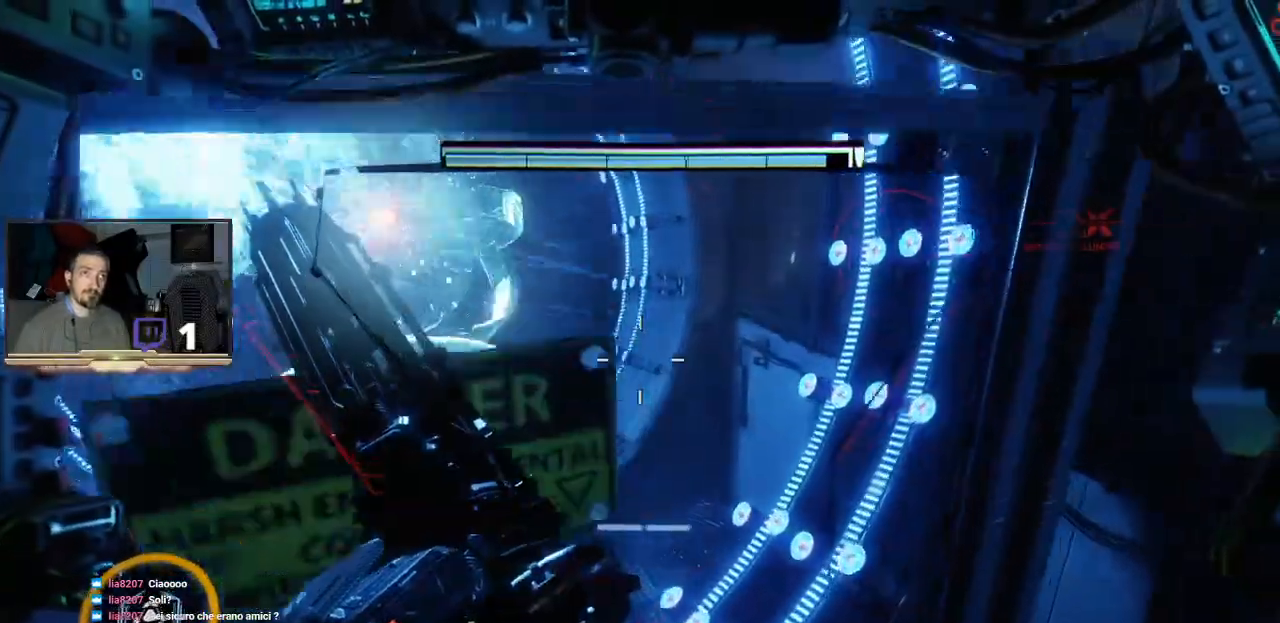
{"buttons": [], "left_stick": "center", "right_stick": "left", "events": []}
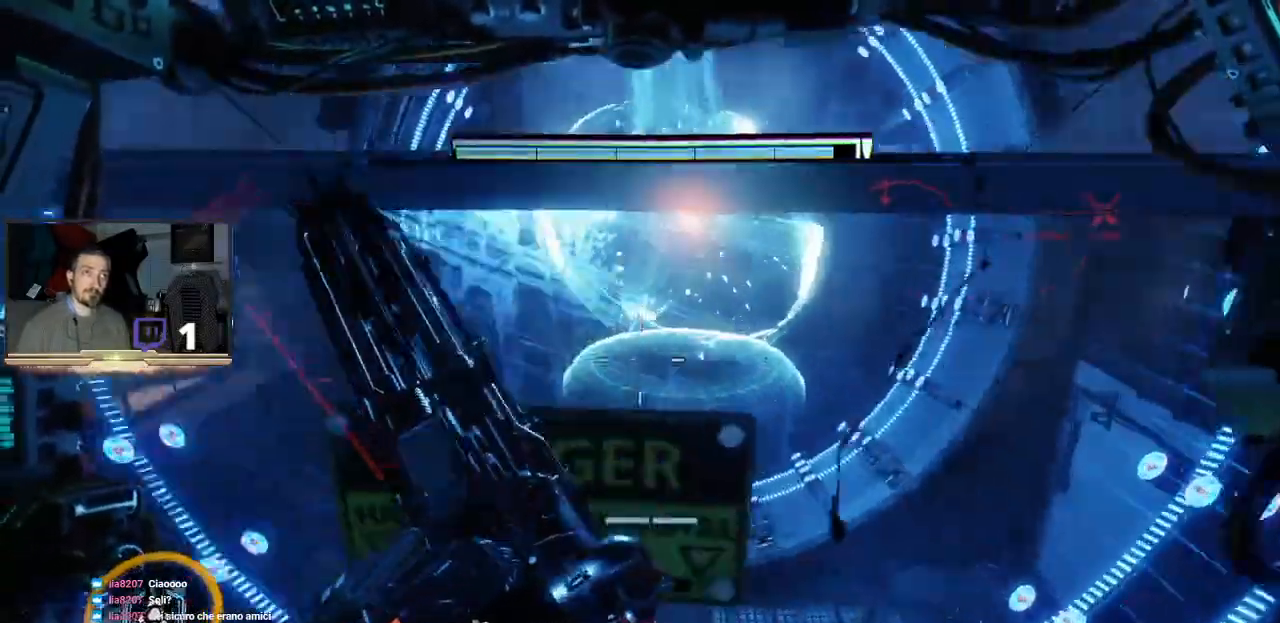
{"buttons": [], "left_stick": "center", "right_stick": "left", "events": []}